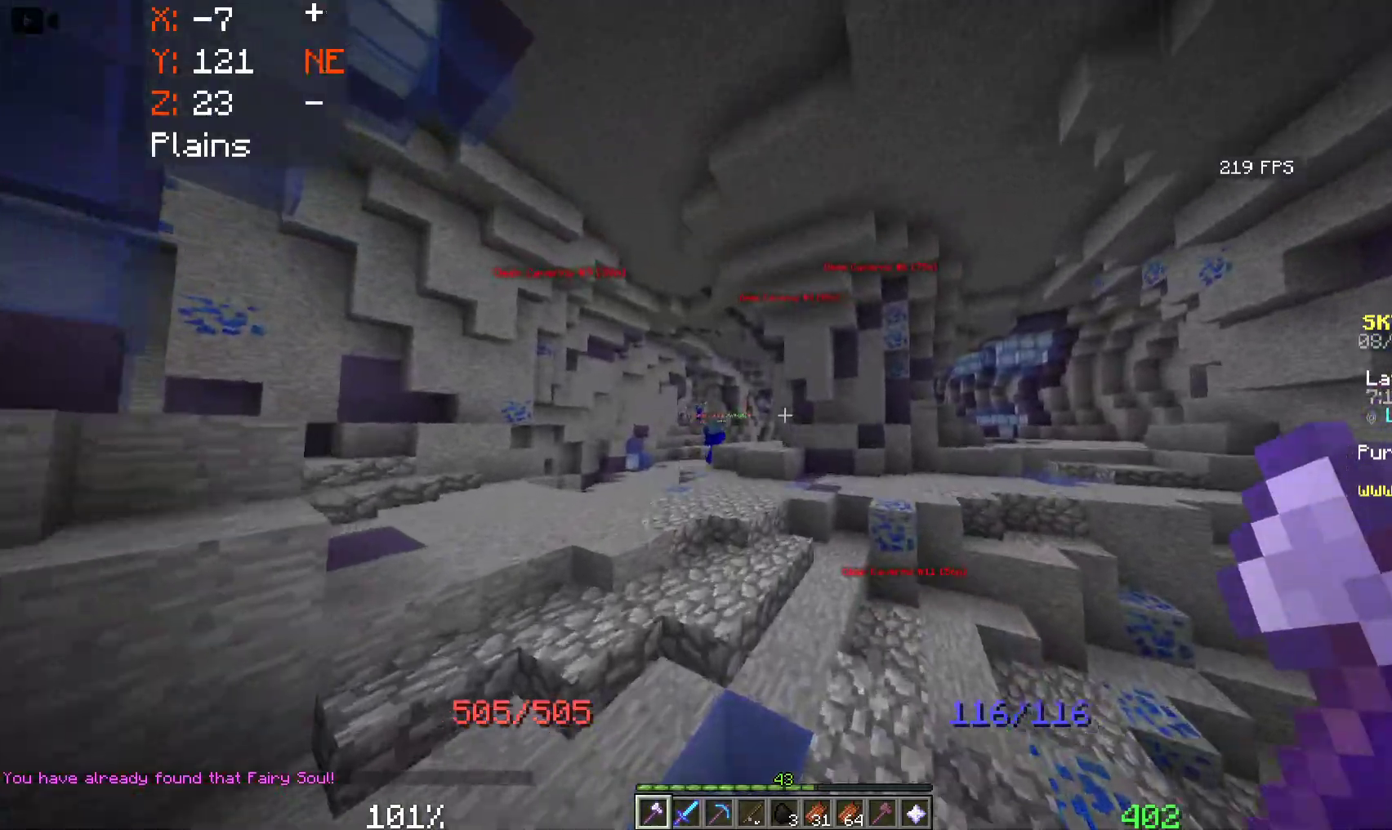
Gameplay with keyboard and mouse; each line is a JSON object with the keys and mouse buttons held at the frame after it. "events" lists presses ("down") and releases ("up") of "a", "d", "s", "space", "w", "mouse_left" and "mouse_right" between this image and that frame as [ms after this image, input, new state], when the widget could be followed in between. "mouse_left", "mouse_right" = the "left", "right" buttons of the "mouse" list. No other keys are recorded. Fast repeated clicks can show as one long hold. Mouse movement is not recorded.
{"keys": ["a", "space", "w"], "mouse": [], "events": [[166, "a", "up"], [400, "a", "down"]]}
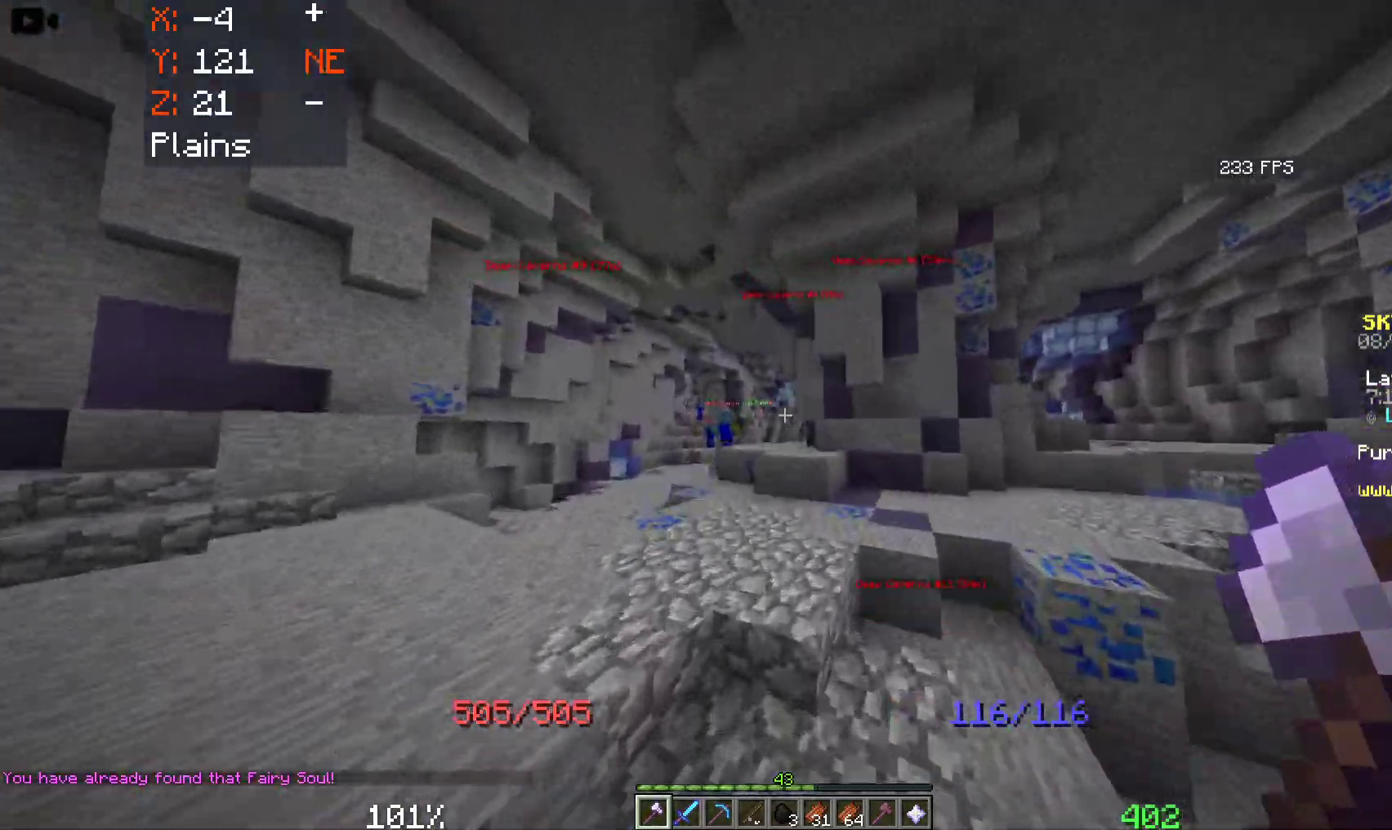
{"keys": ["space", "w"], "mouse": [], "events": [[316, "a", "up"]]}
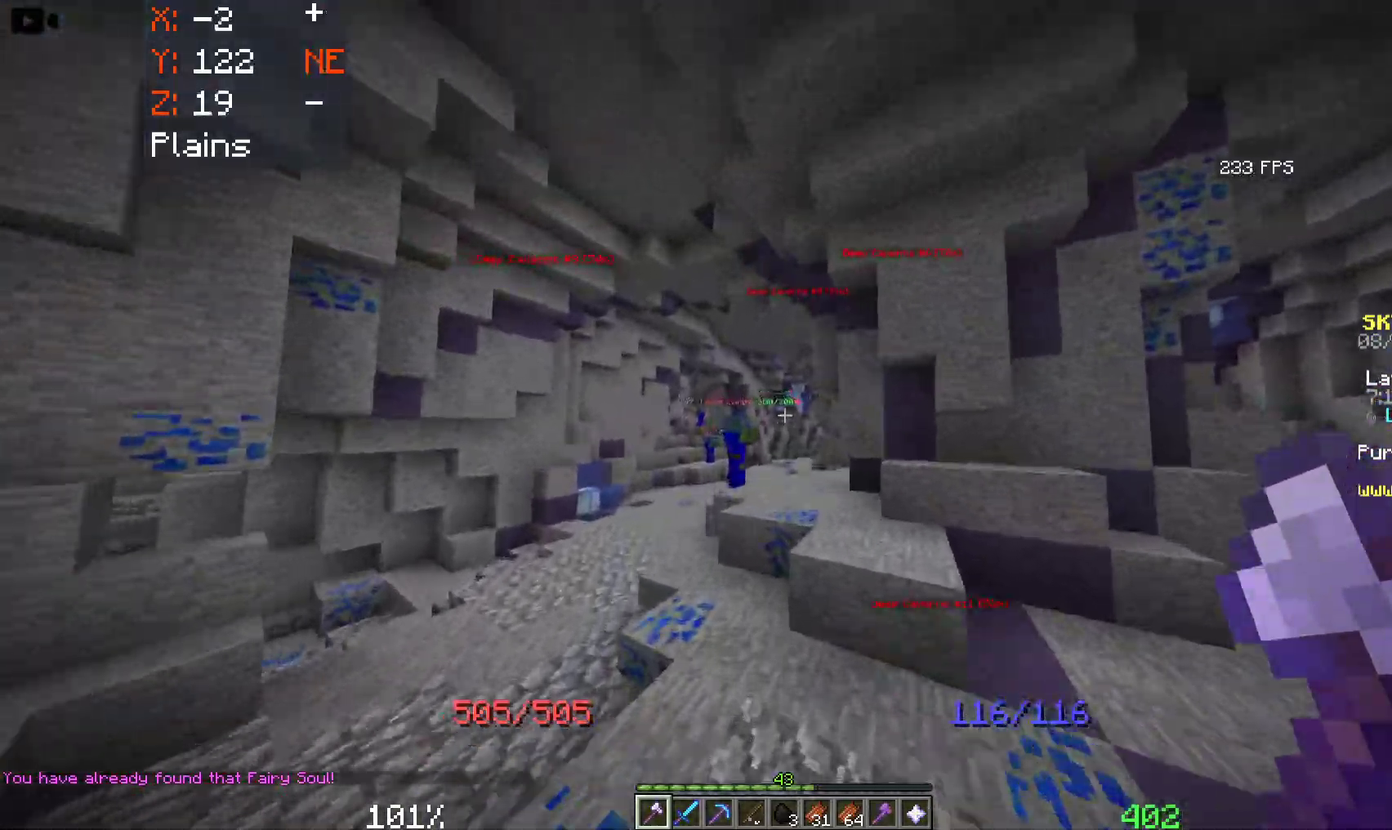
{"keys": ["space", "w"], "mouse": [], "events": [[133, "a", "down"], [400, "a", "up"]]}
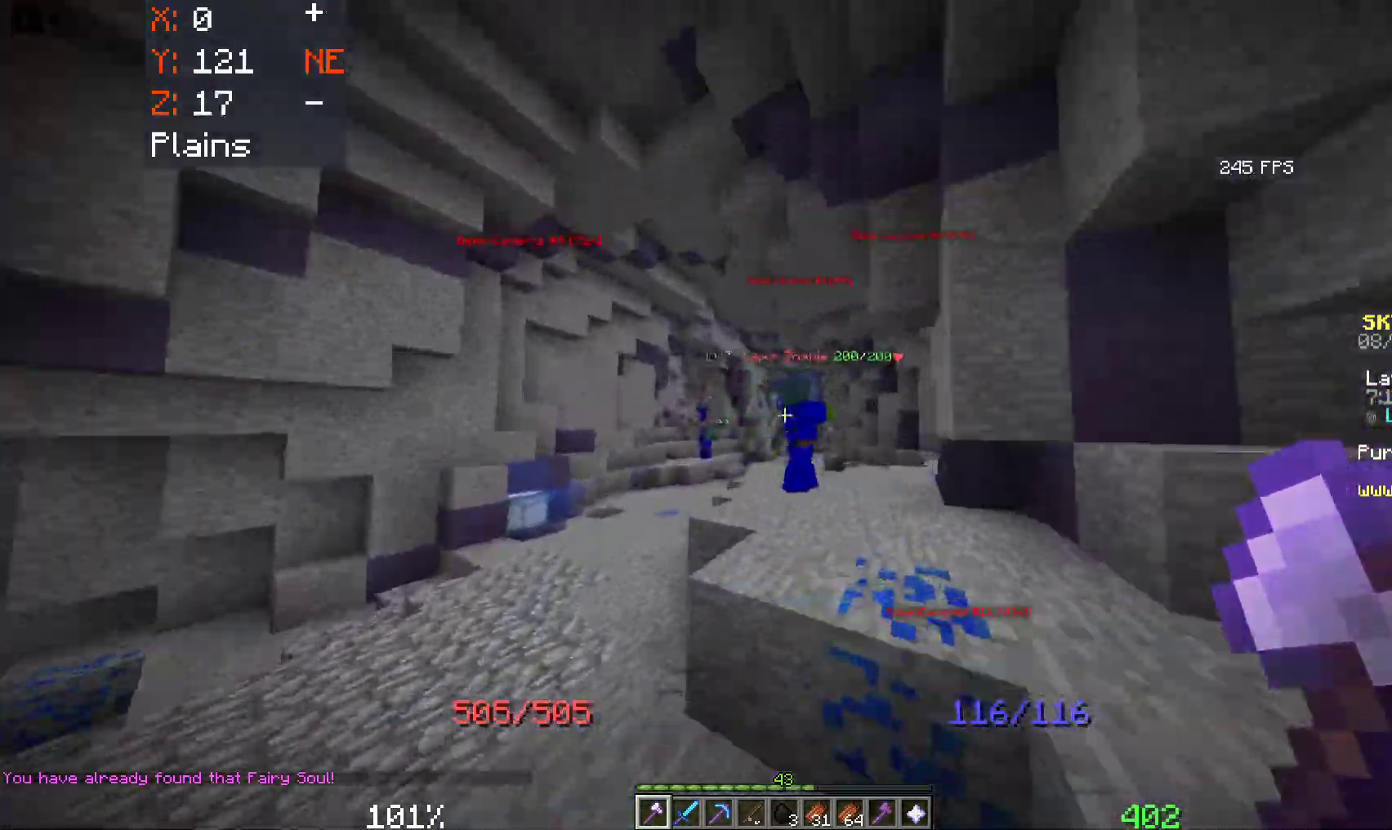
{"keys": ["a", "w"], "mouse": ["left"], "events": [[383, "a", "down"], [400, "mouse_left", "down"], [400, "space", "up"]]}
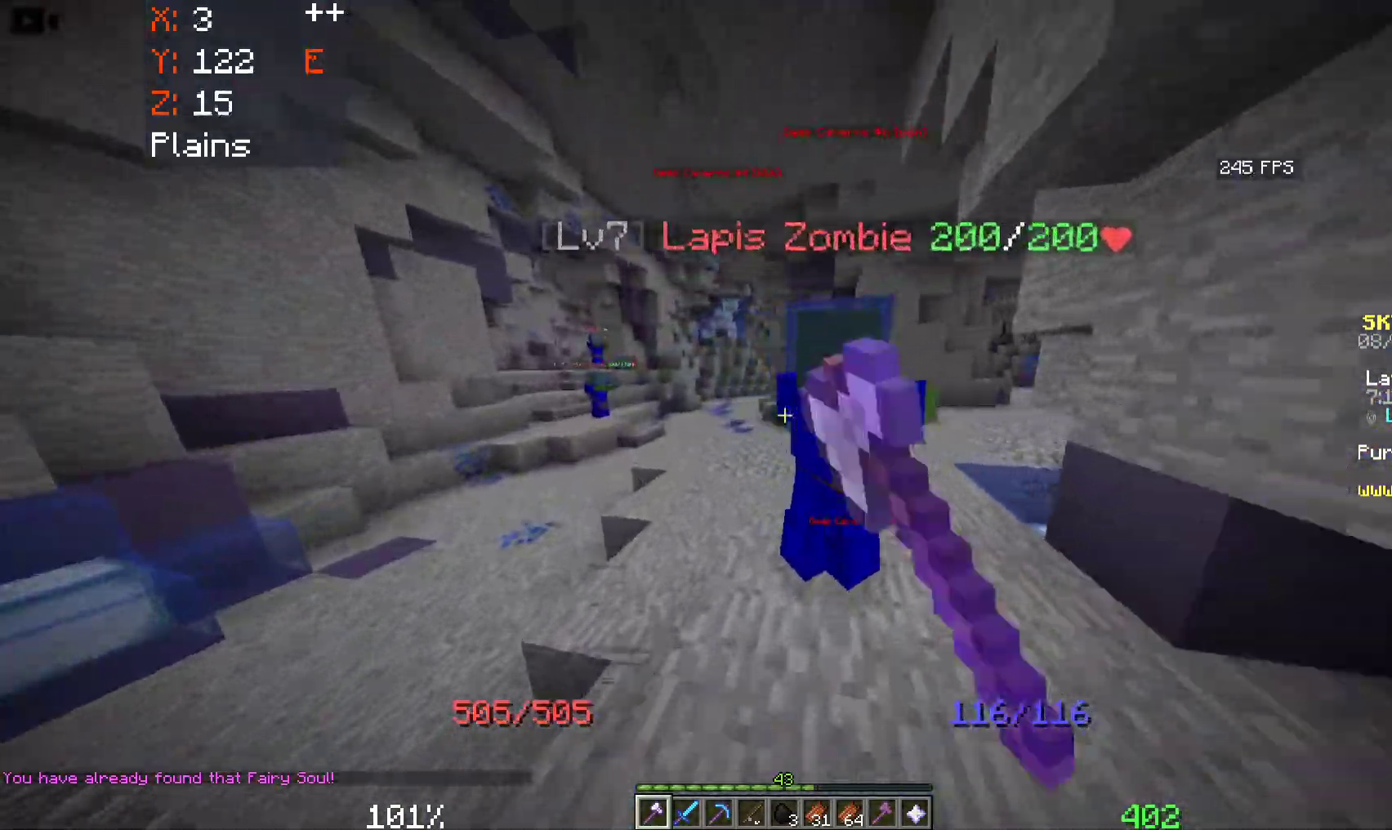
{"keys": ["a", "space", "w"], "mouse": [], "events": [[100, "mouse_left", "up"], [266, "space", "down"]]}
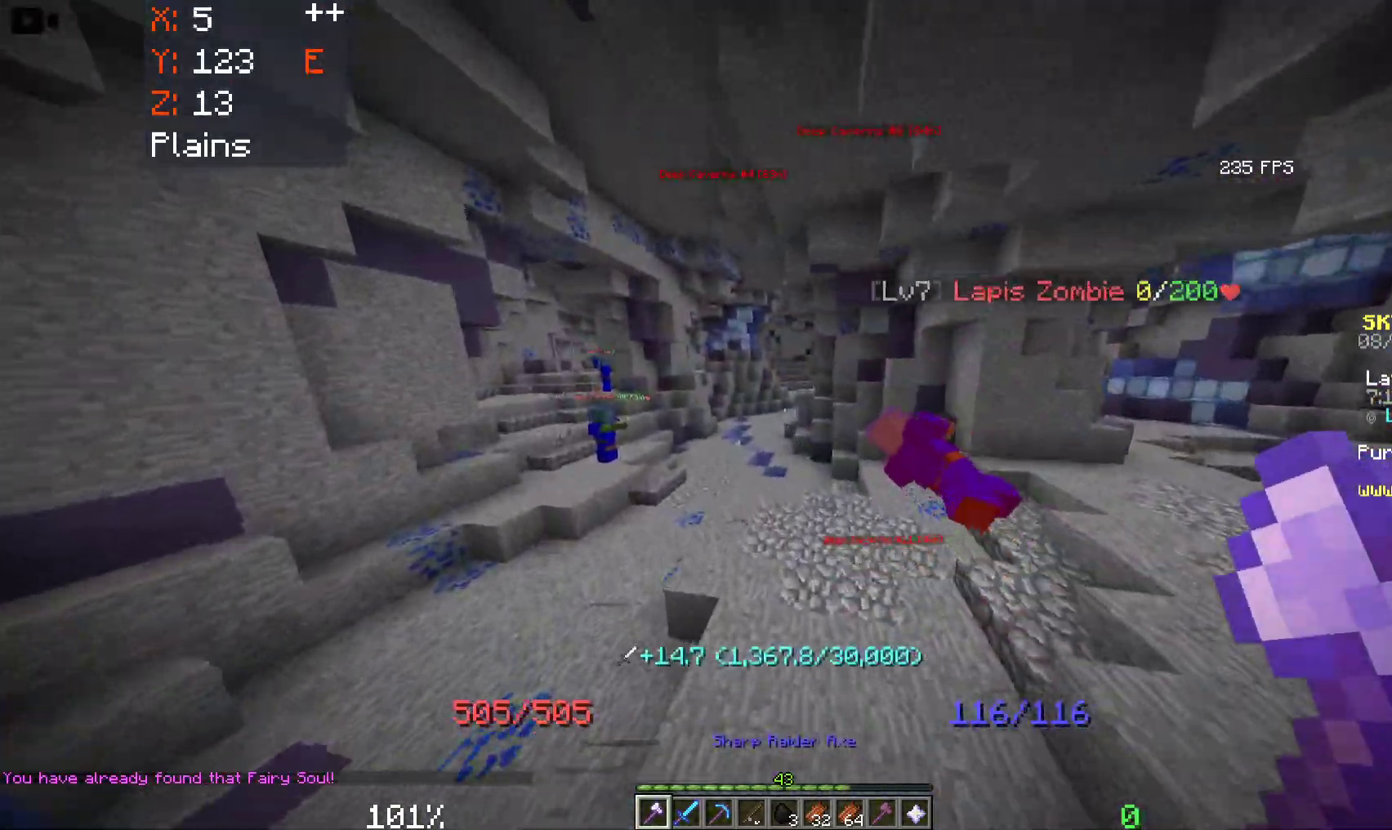
{"keys": ["a", "space", "w"], "mouse": [], "events": []}
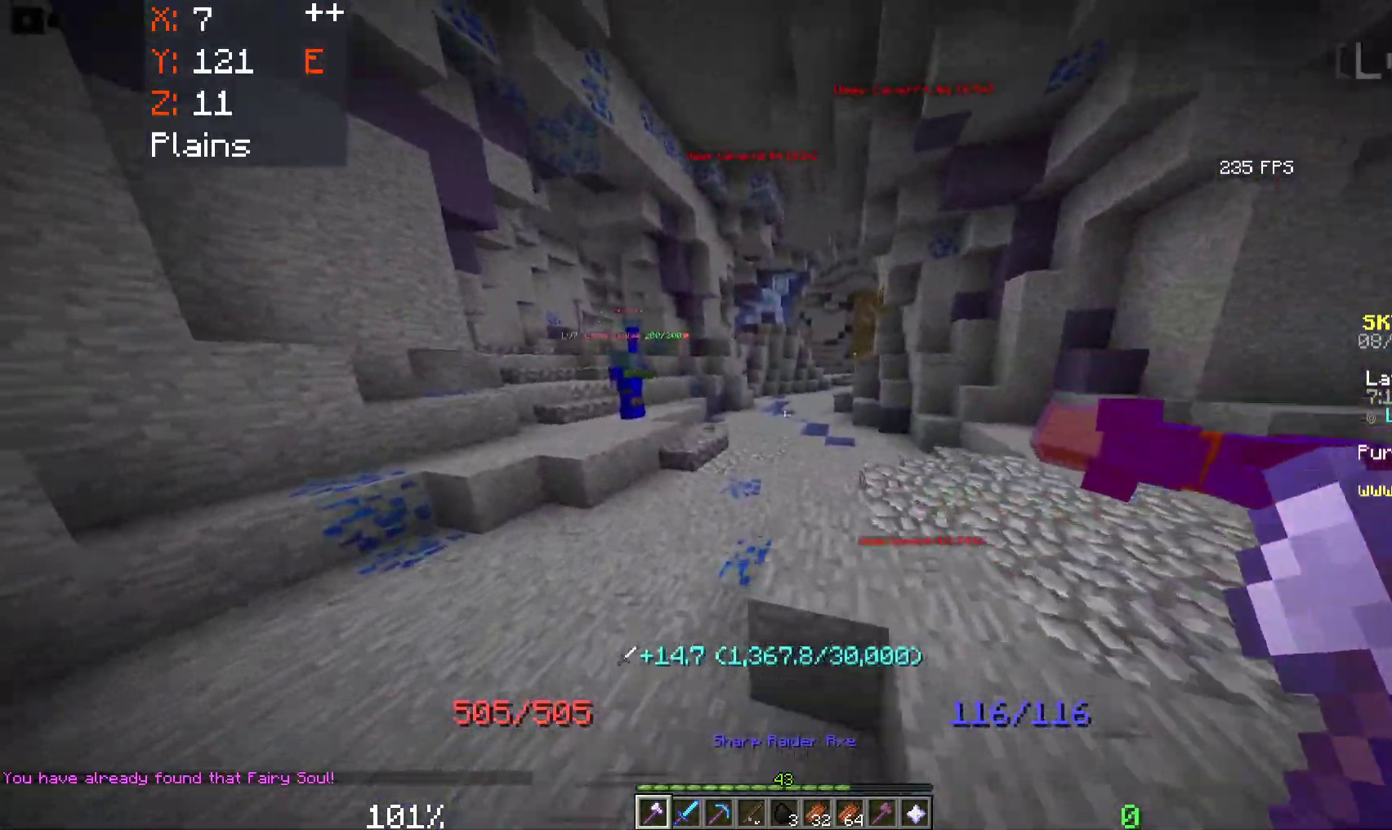
{"keys": ["a", "space", "w"], "mouse": [], "events": []}
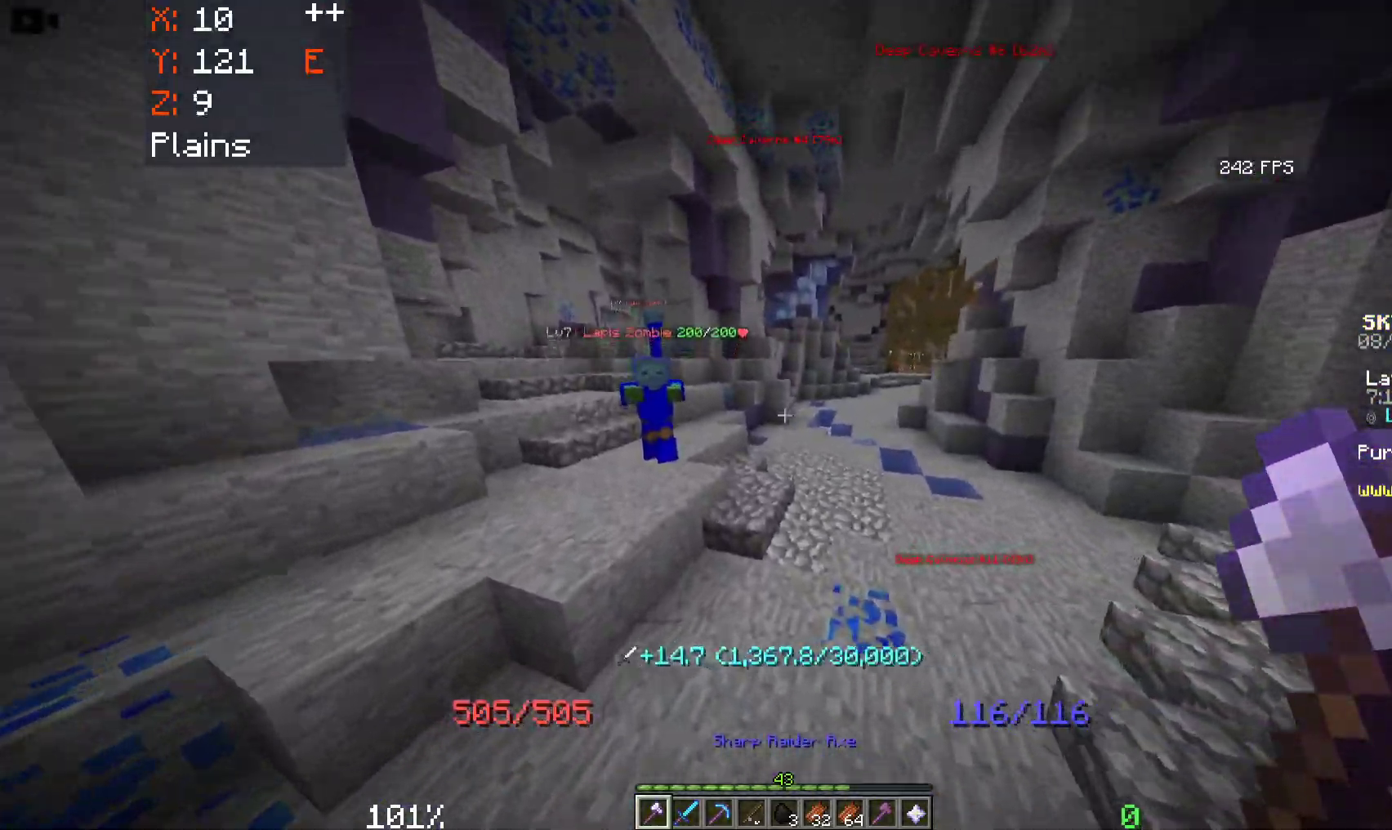
{"keys": ["a", "space", "w"], "mouse": ["left"], "events": [[383, "mouse_left", "down"]]}
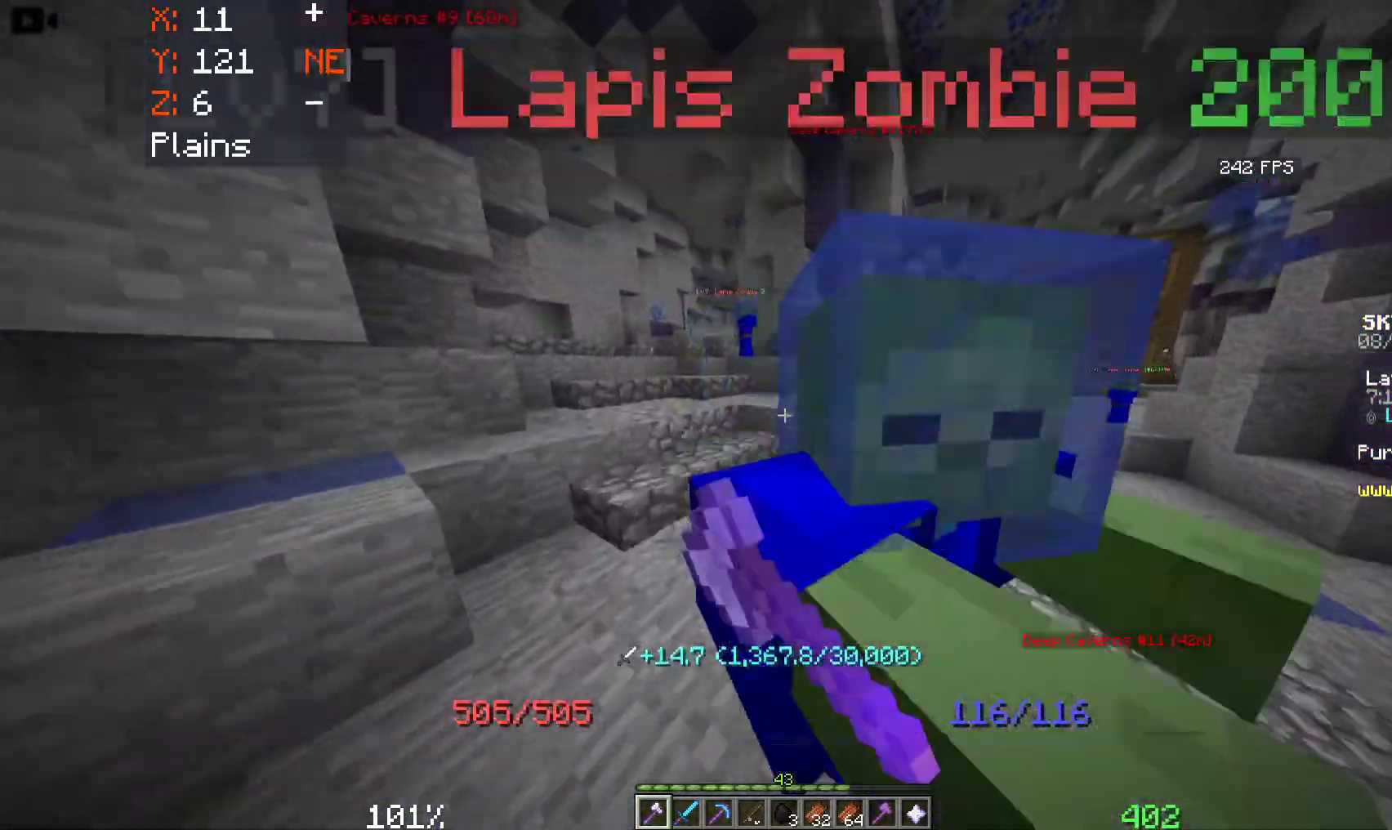
{"keys": ["space", "w"], "mouse": [], "events": [[233, "mouse_left", "up"], [450, "a", "up"]]}
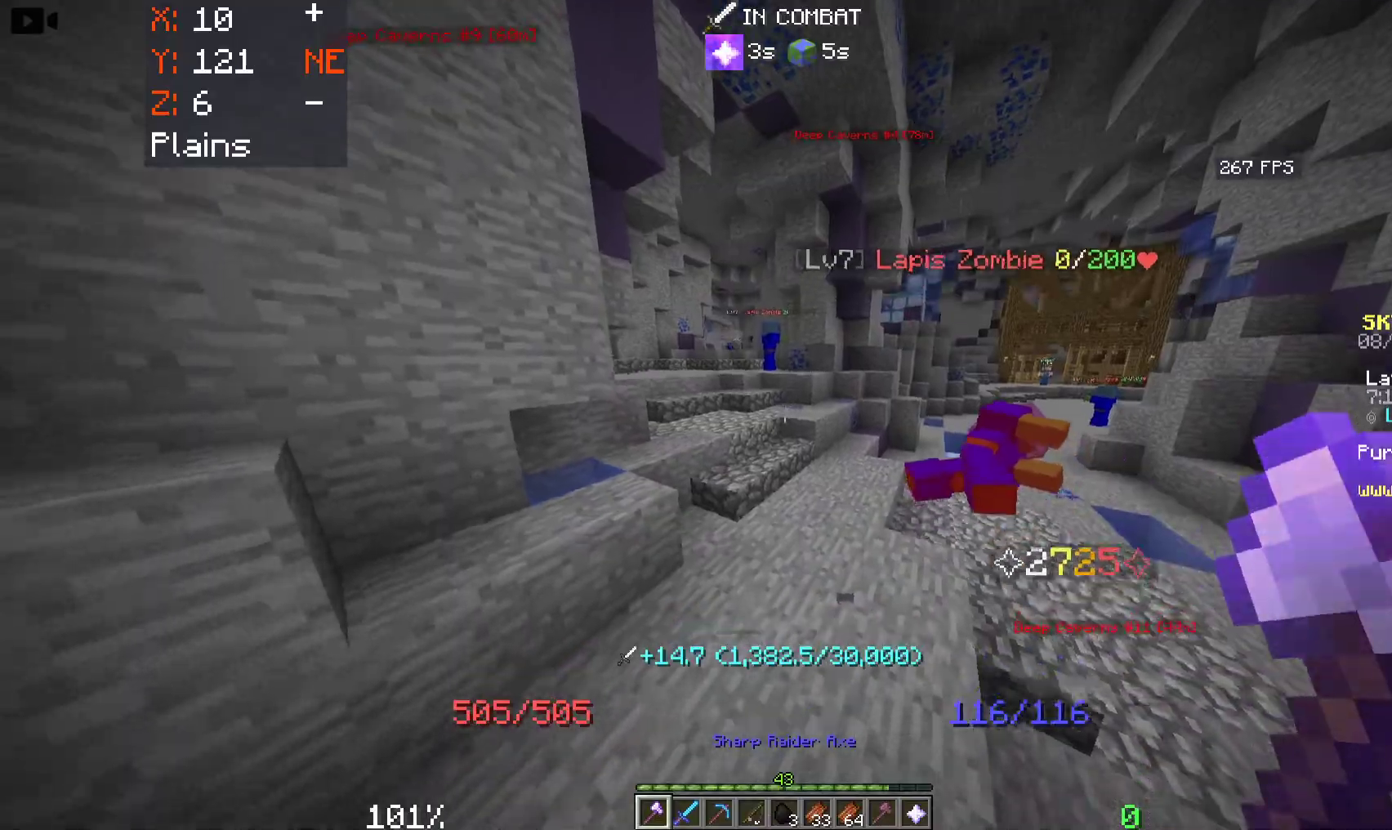
{"keys": ["space", "w"], "mouse": [], "events": []}
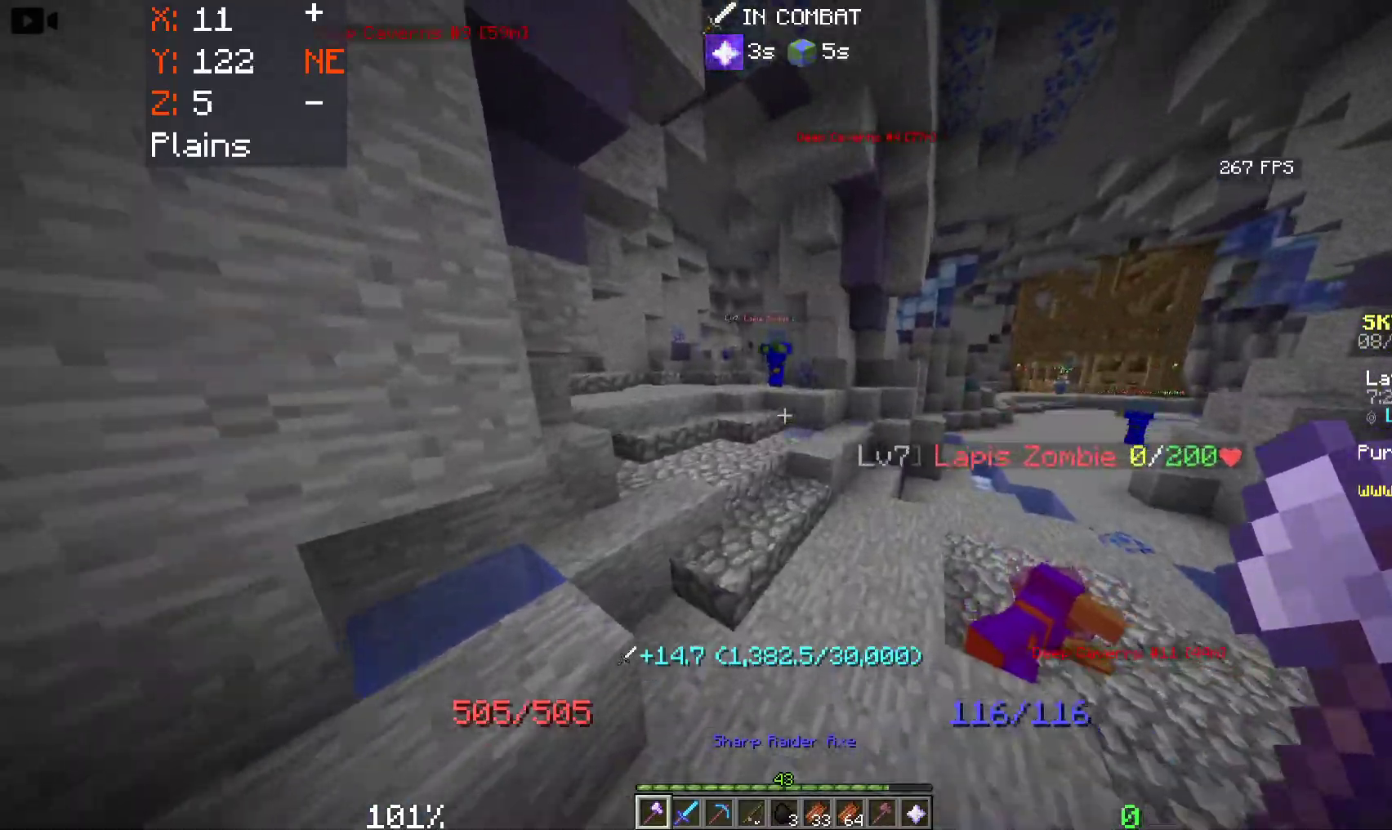
{"keys": ["a", "space", "w"], "mouse": [], "events": [[216, "a", "down"]]}
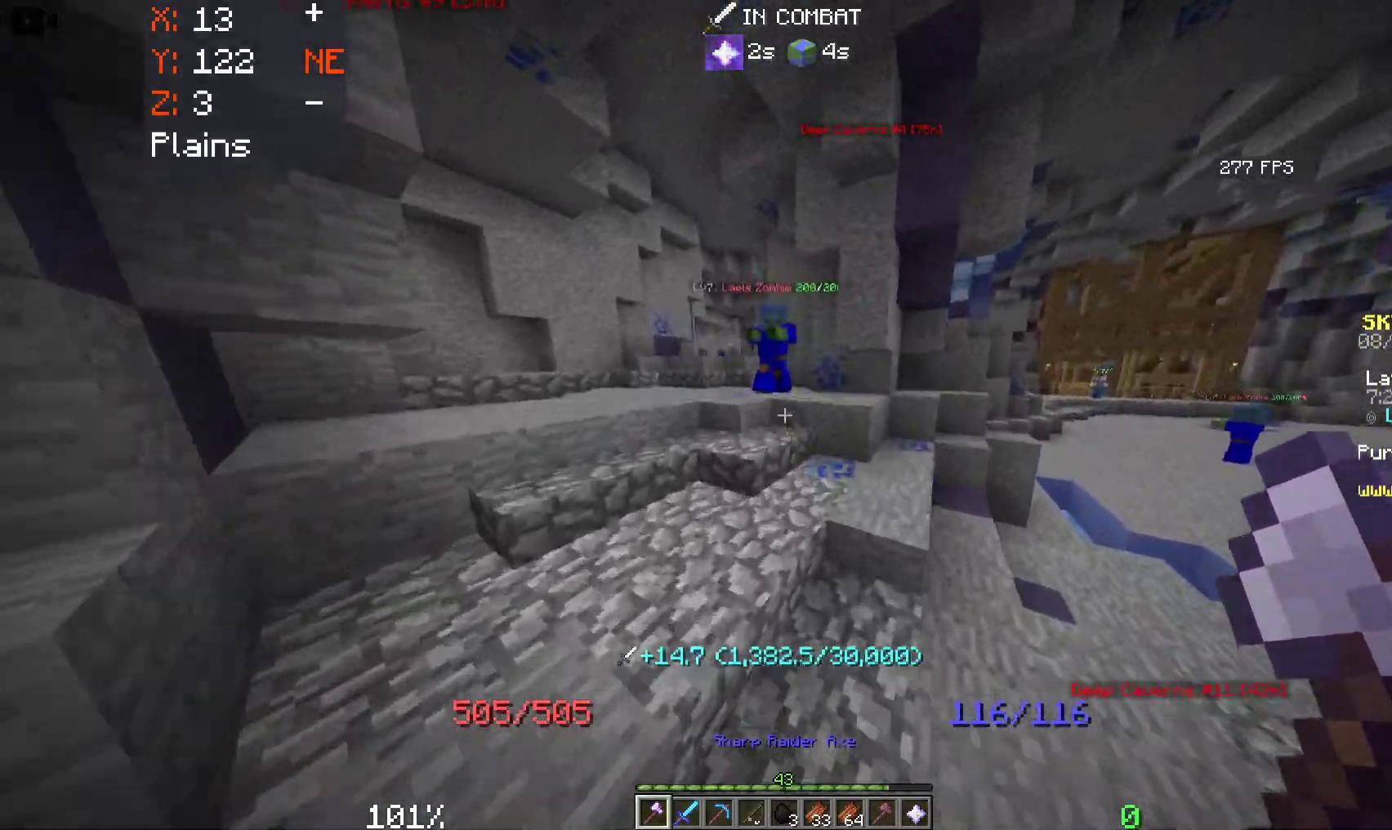
{"keys": ["a", "w"], "mouse": [], "events": [[33, "a", "up"], [333, "space", "up"], [483, "a", "down"]]}
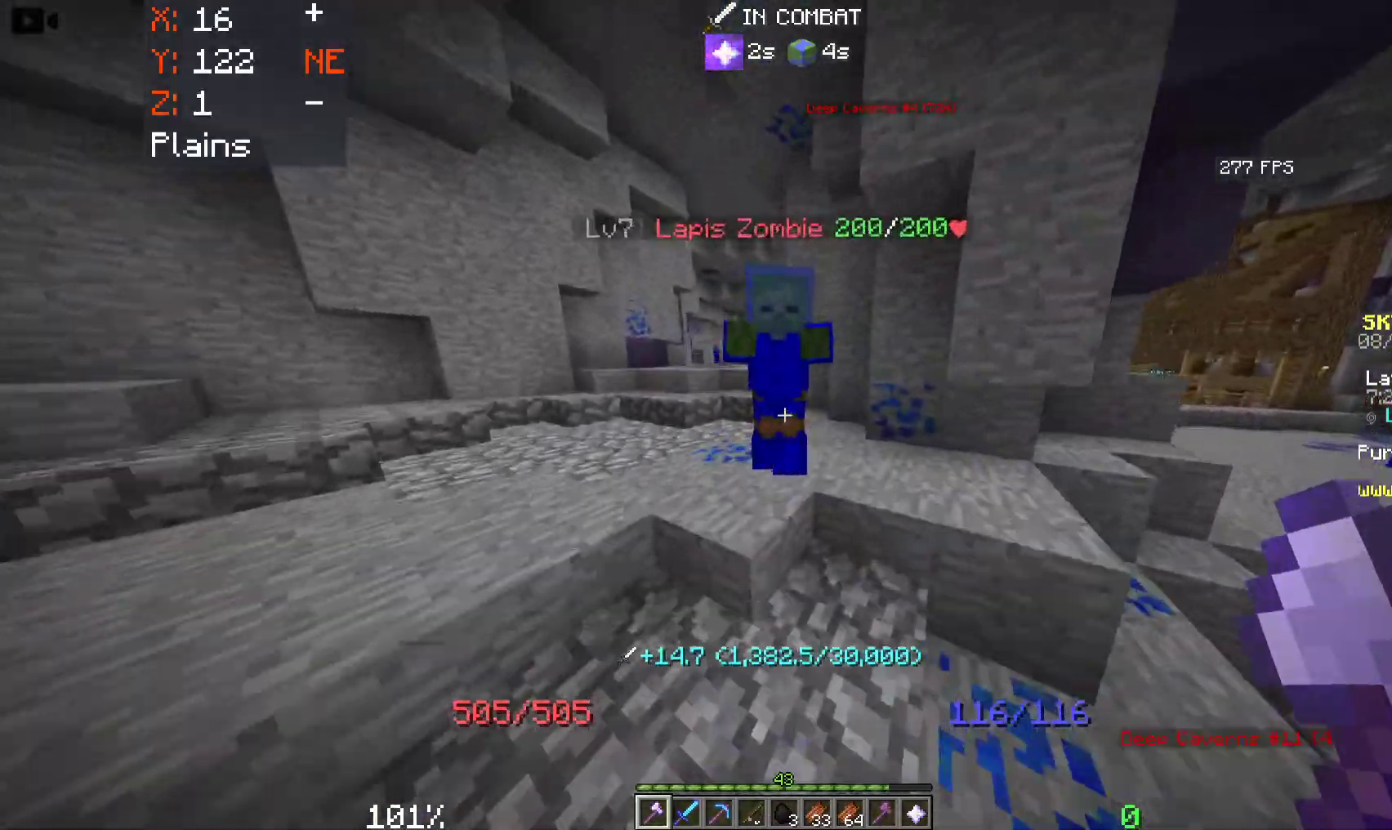
{"keys": ["a", "w"], "mouse": [], "events": [[83, "mouse_left", "down"], [433, "mouse_left", "up"]]}
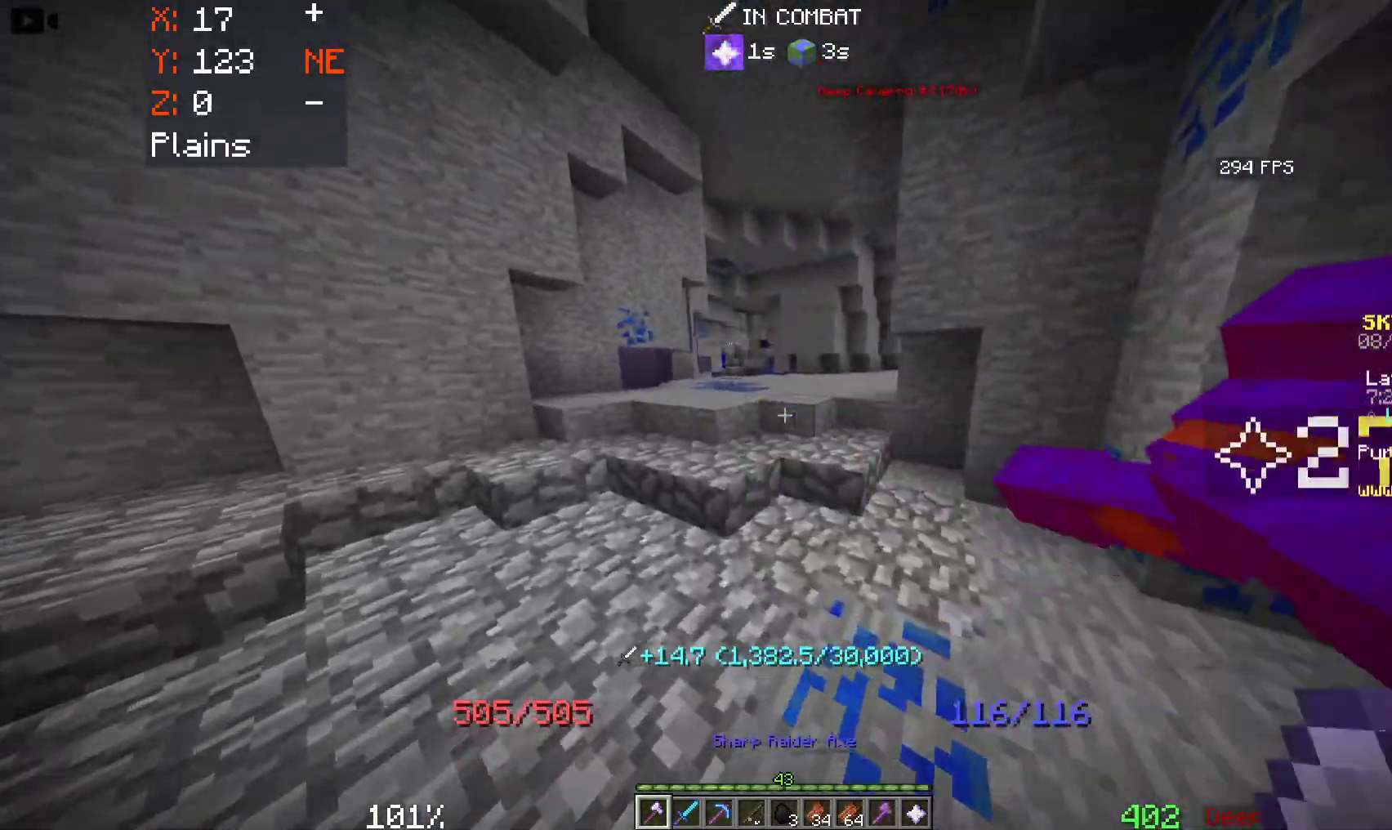
{"keys": ["d", "w"], "mouse": [], "events": [[66, "a", "up"], [100, "d", "down"]]}
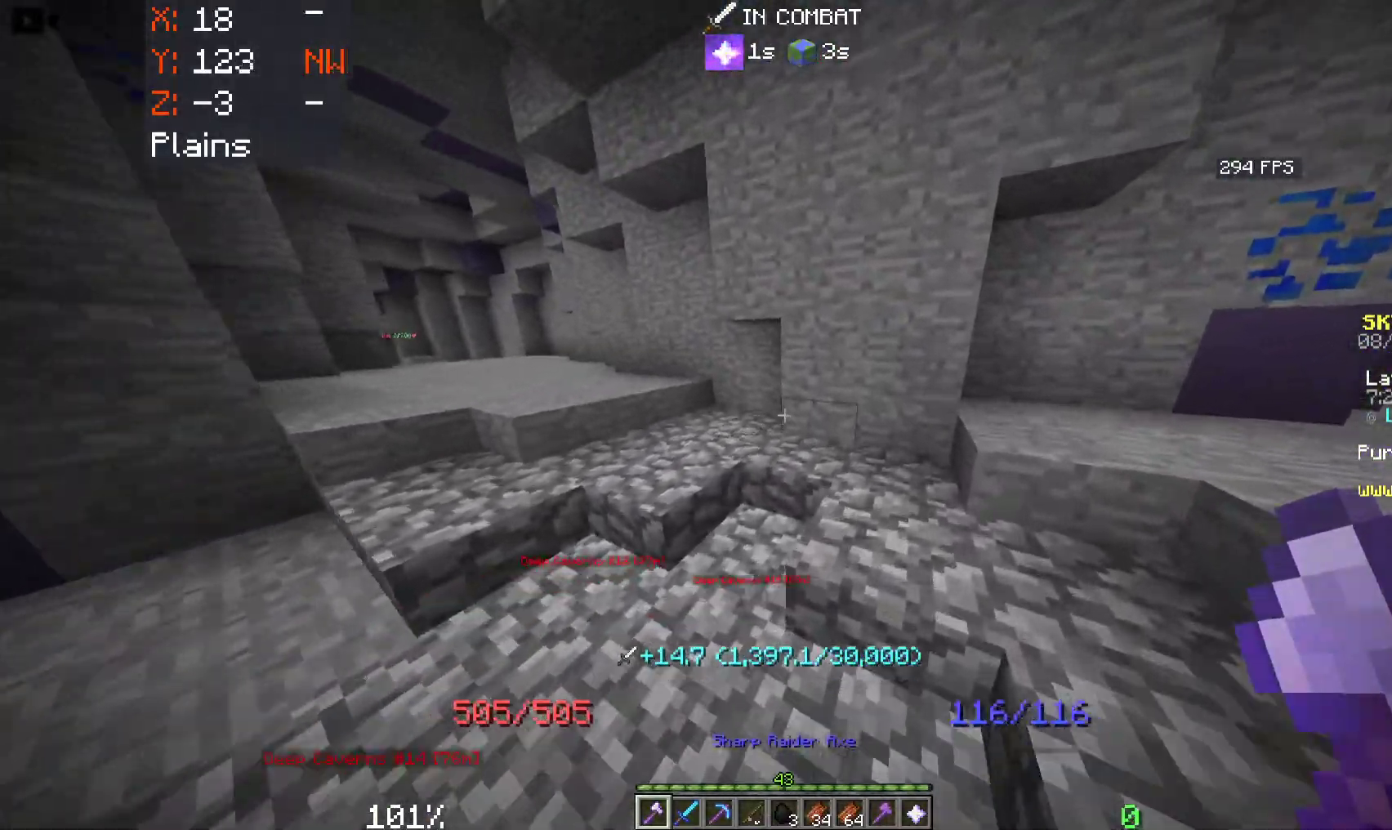
{"keys": ["a", "d", "w"], "mouse": [], "events": [[233, "a", "down"], [283, "d", "up"], [400, "d", "down"]]}
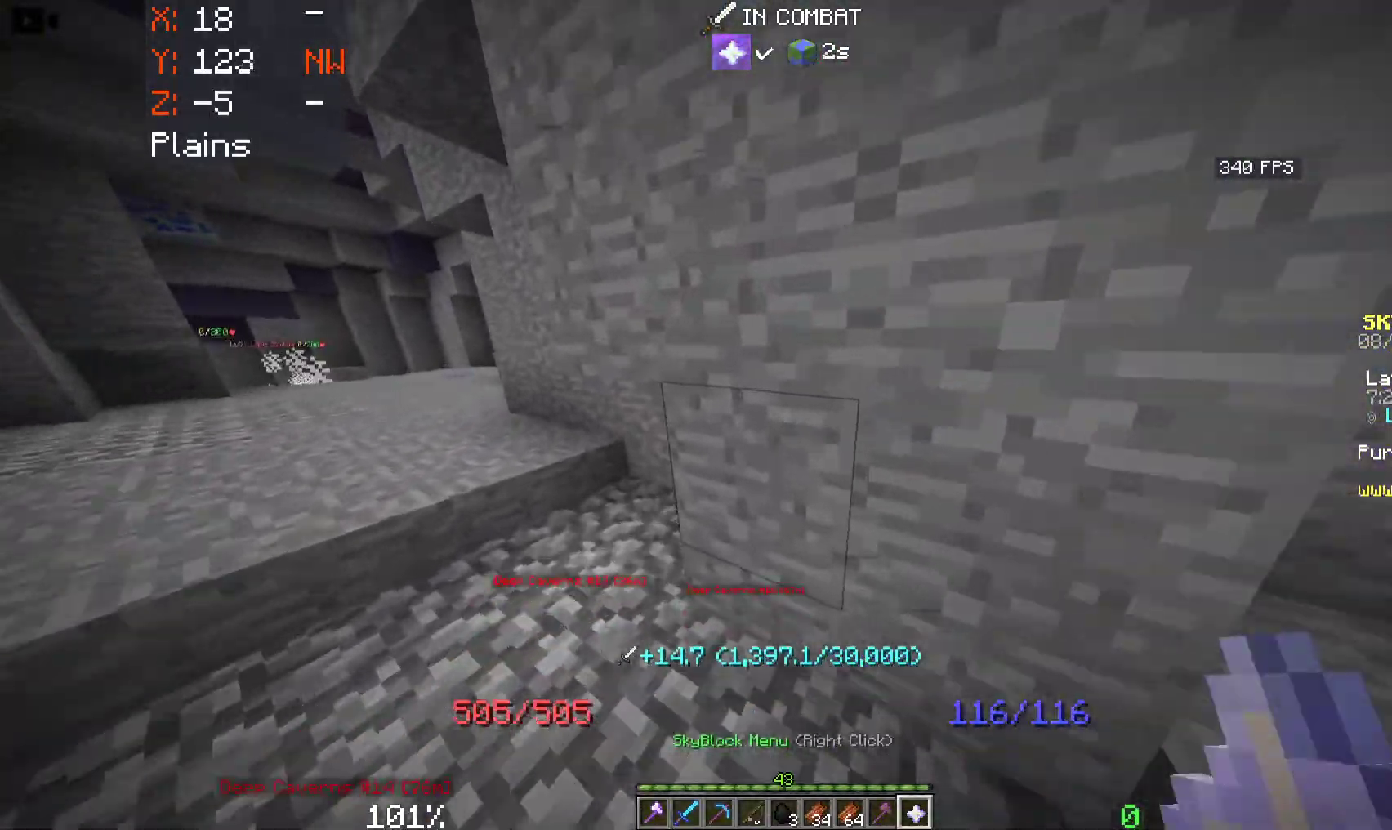
{"keys": ["d", "w"], "mouse": [], "events": [[16, "a", "up"]]}
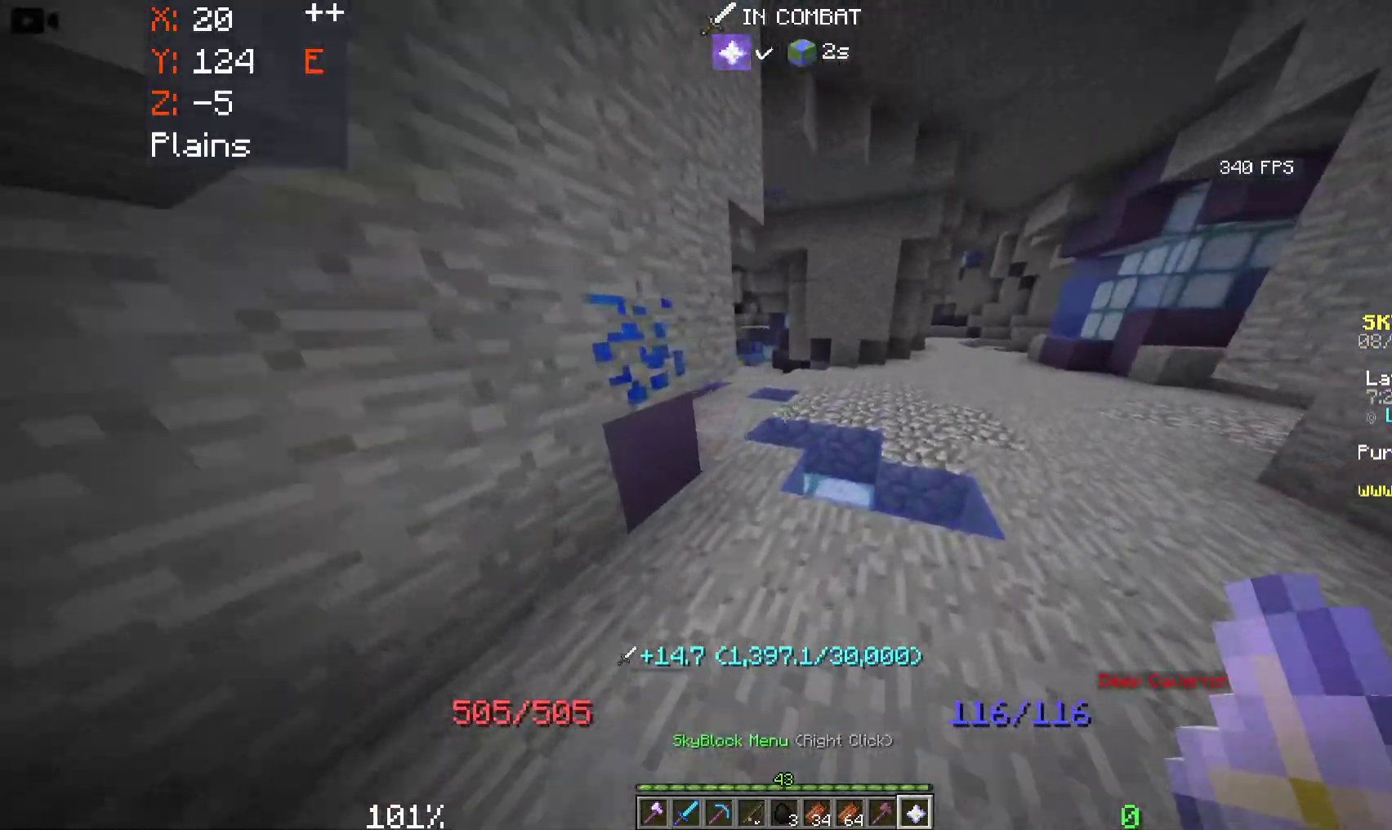
{"keys": [], "mouse": [], "events": [[266, "d", "up"], [316, "w", "up"]]}
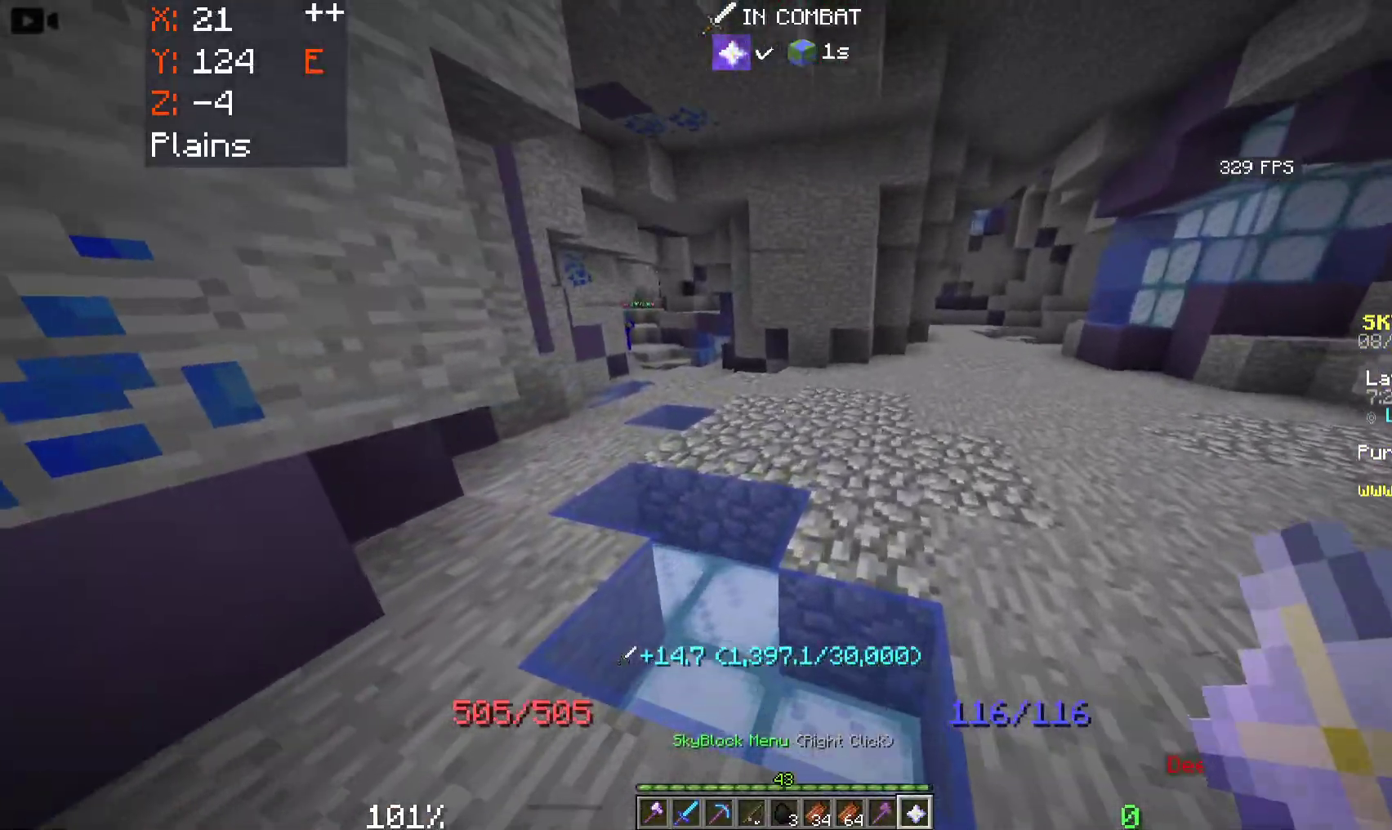
{"keys": [], "mouse": [], "events": []}
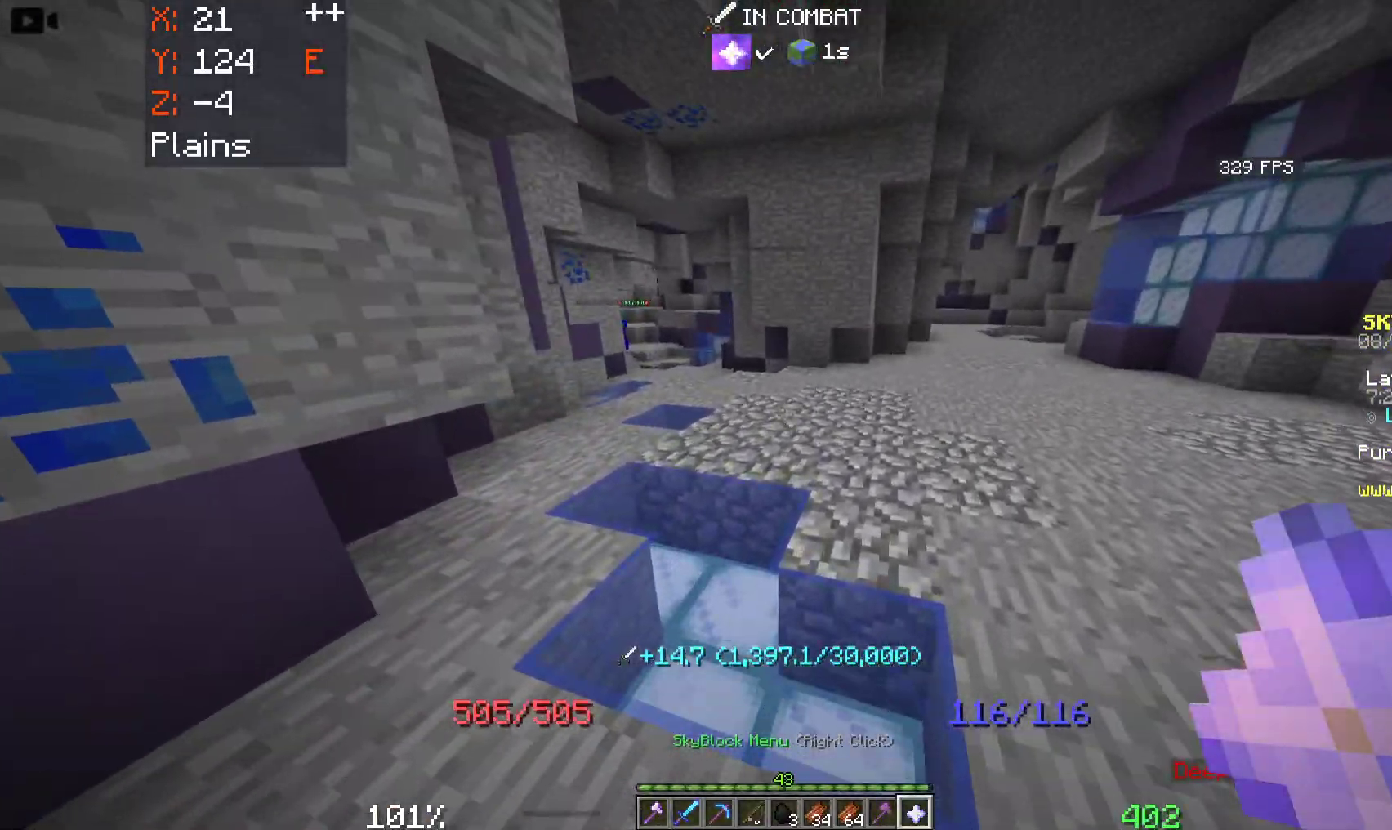
{"keys": ["d", "w"], "mouse": [], "events": [[50, "w", "down"], [400, "d", "down"]]}
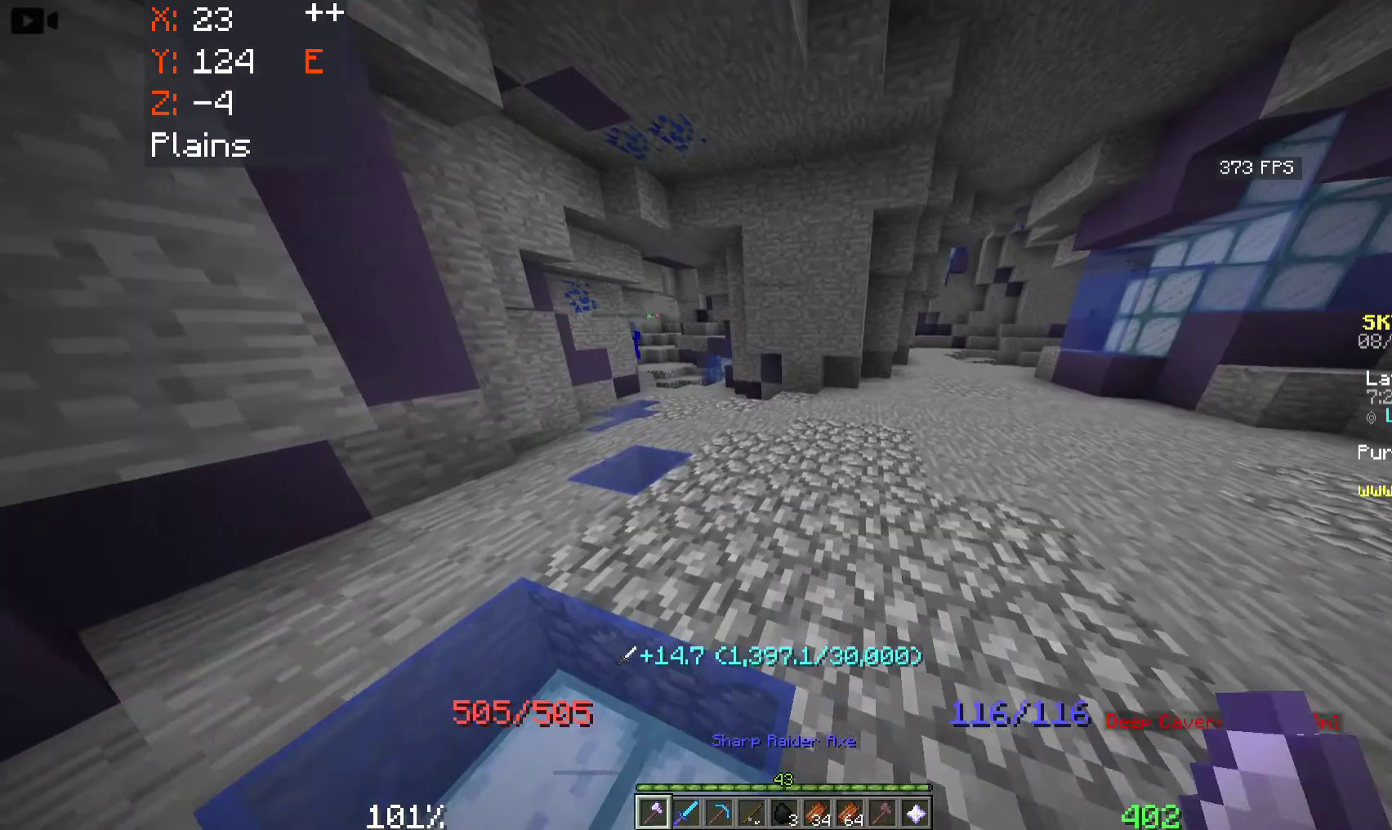
{"keys": ["a", "space", "w"], "mouse": [], "events": [[166, "d", "up"], [216, "a", "down"], [400, "space", "down"]]}
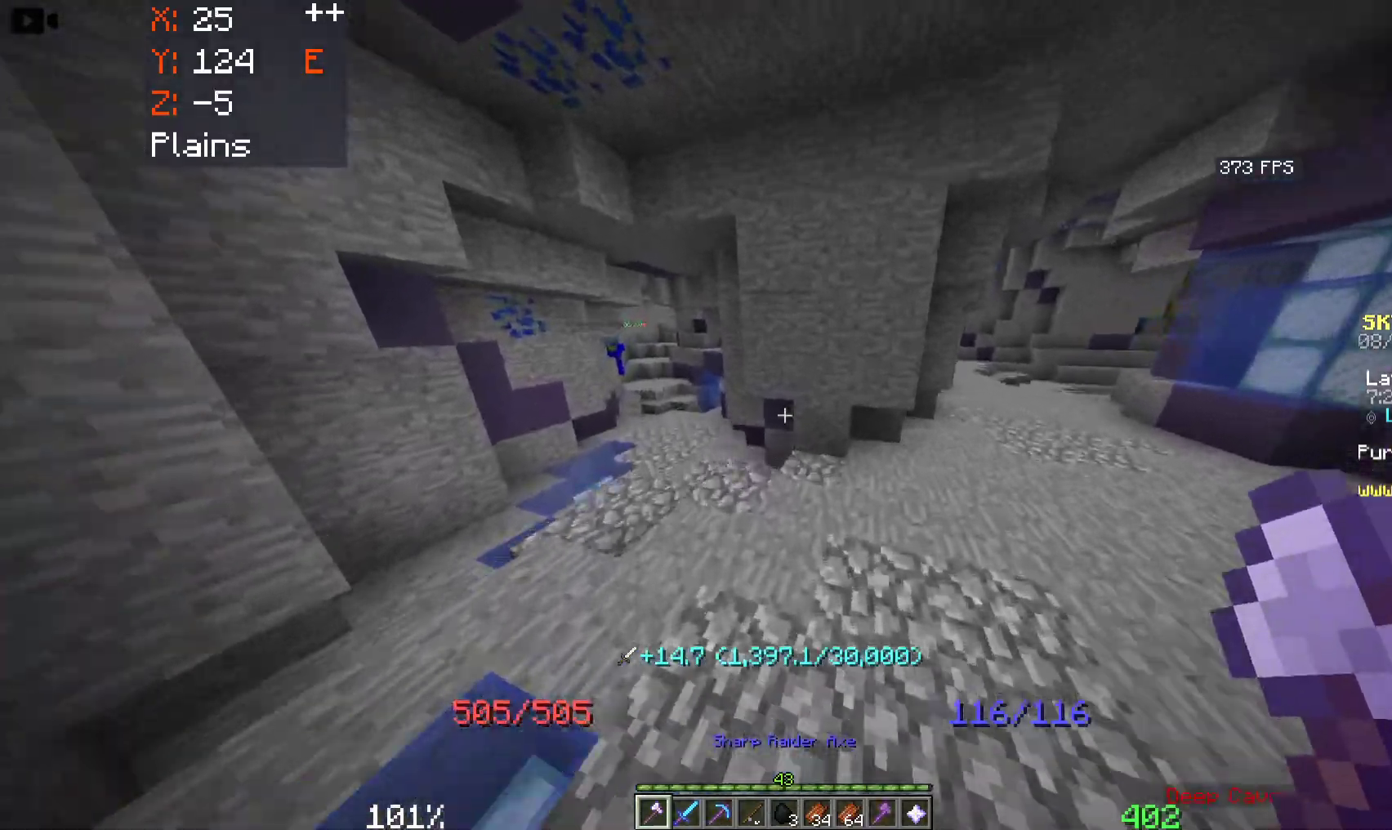
{"keys": ["a", "space", "w"], "mouse": [], "events": []}
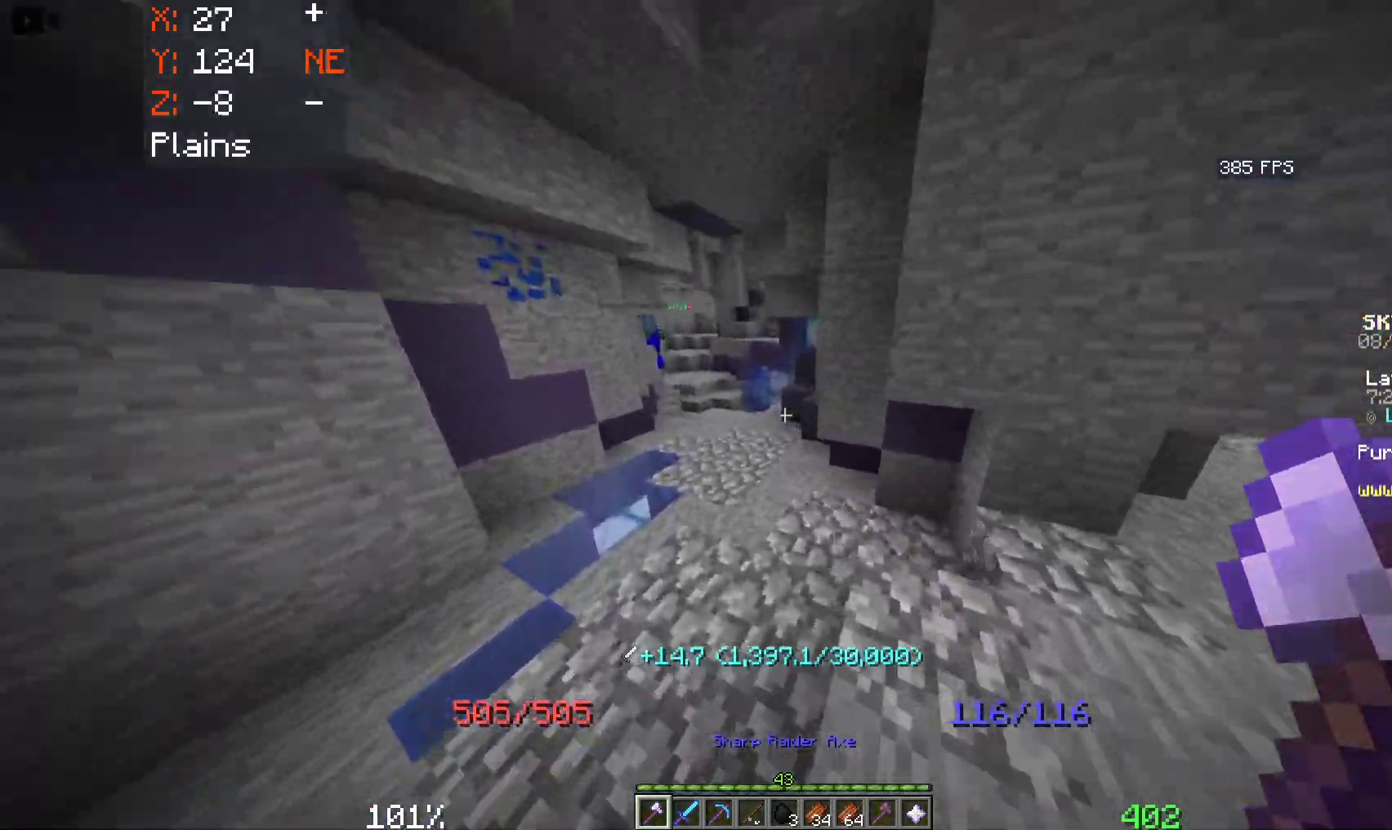
{"keys": ["space", "w"], "mouse": [], "events": [[383, "a", "up"]]}
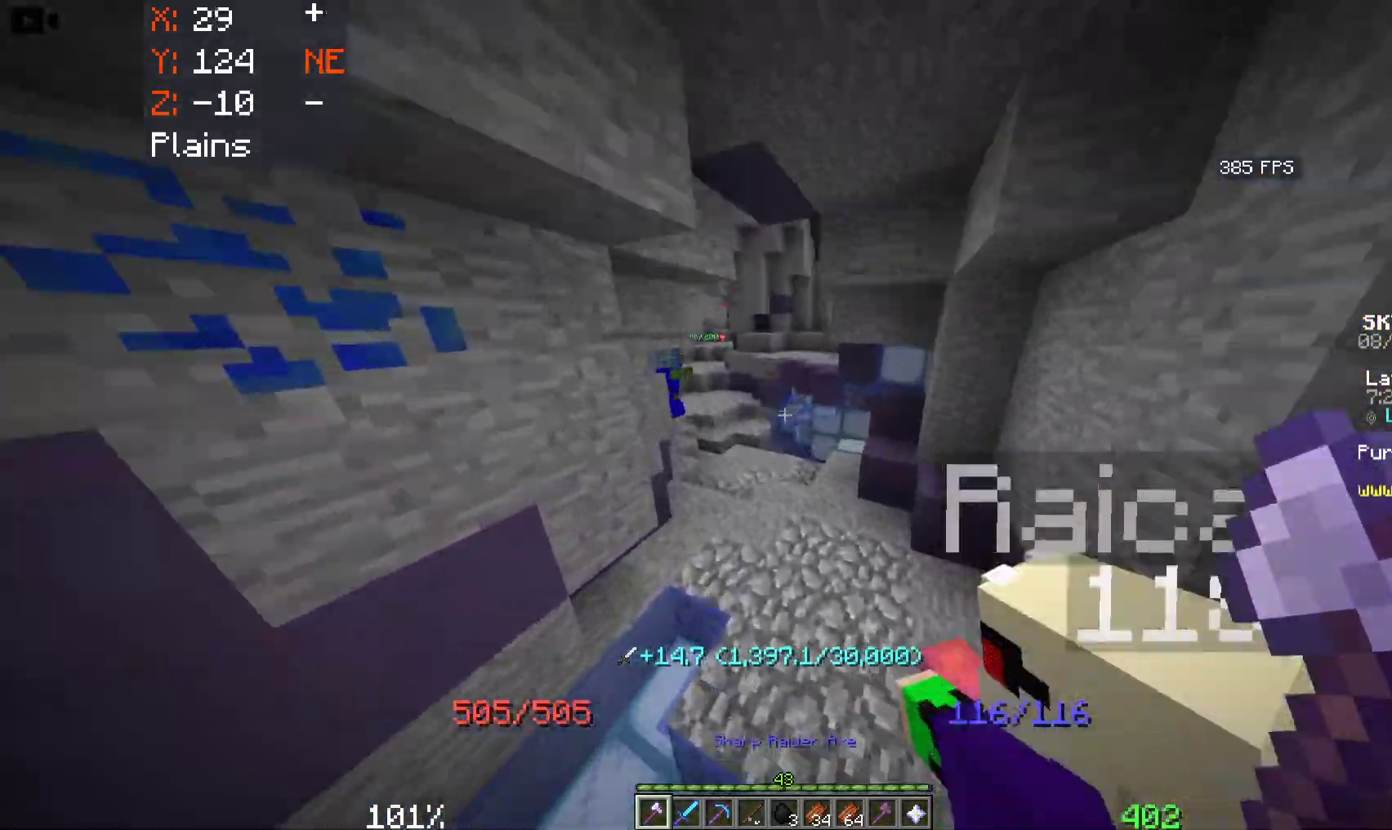
{"keys": ["a", "w"], "mouse": [], "events": [[166, "space", "up"], [383, "a", "down"]]}
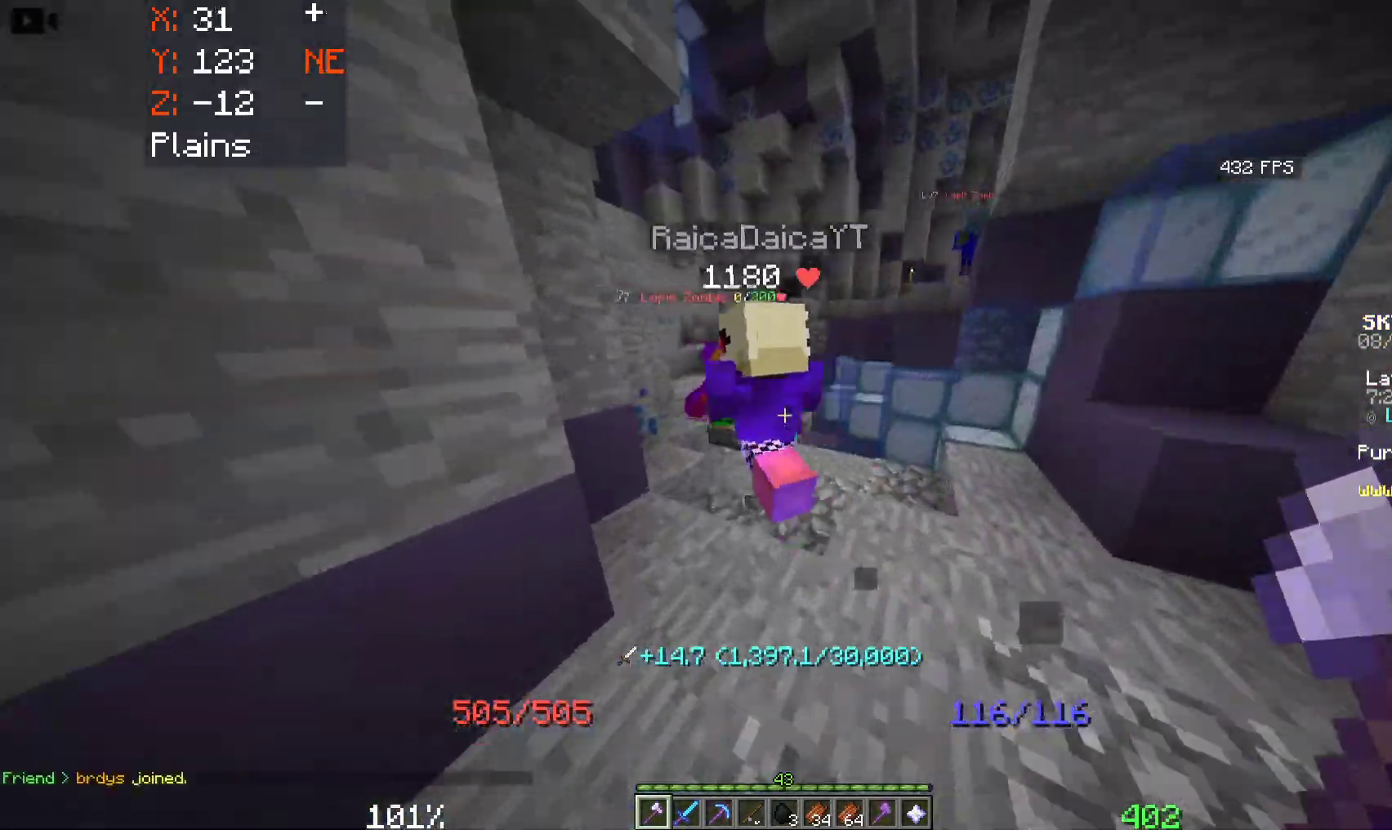
{"keys": ["w"], "mouse": [], "events": [[66, "a", "up"]]}
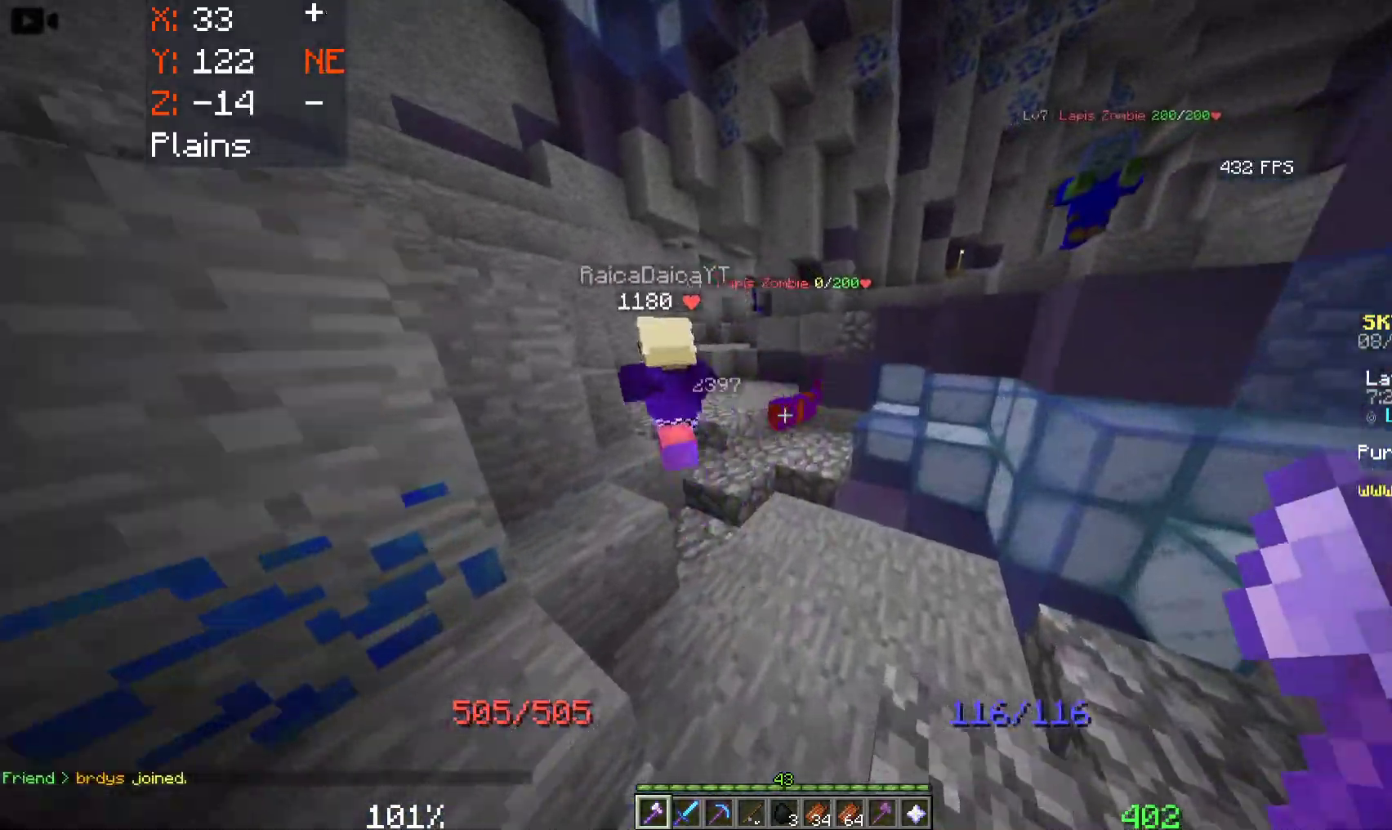
{"keys": ["space", "w"], "mouse": [], "events": [[116, "a", "down"], [483, "space", "down"], [500, "a", "up"]]}
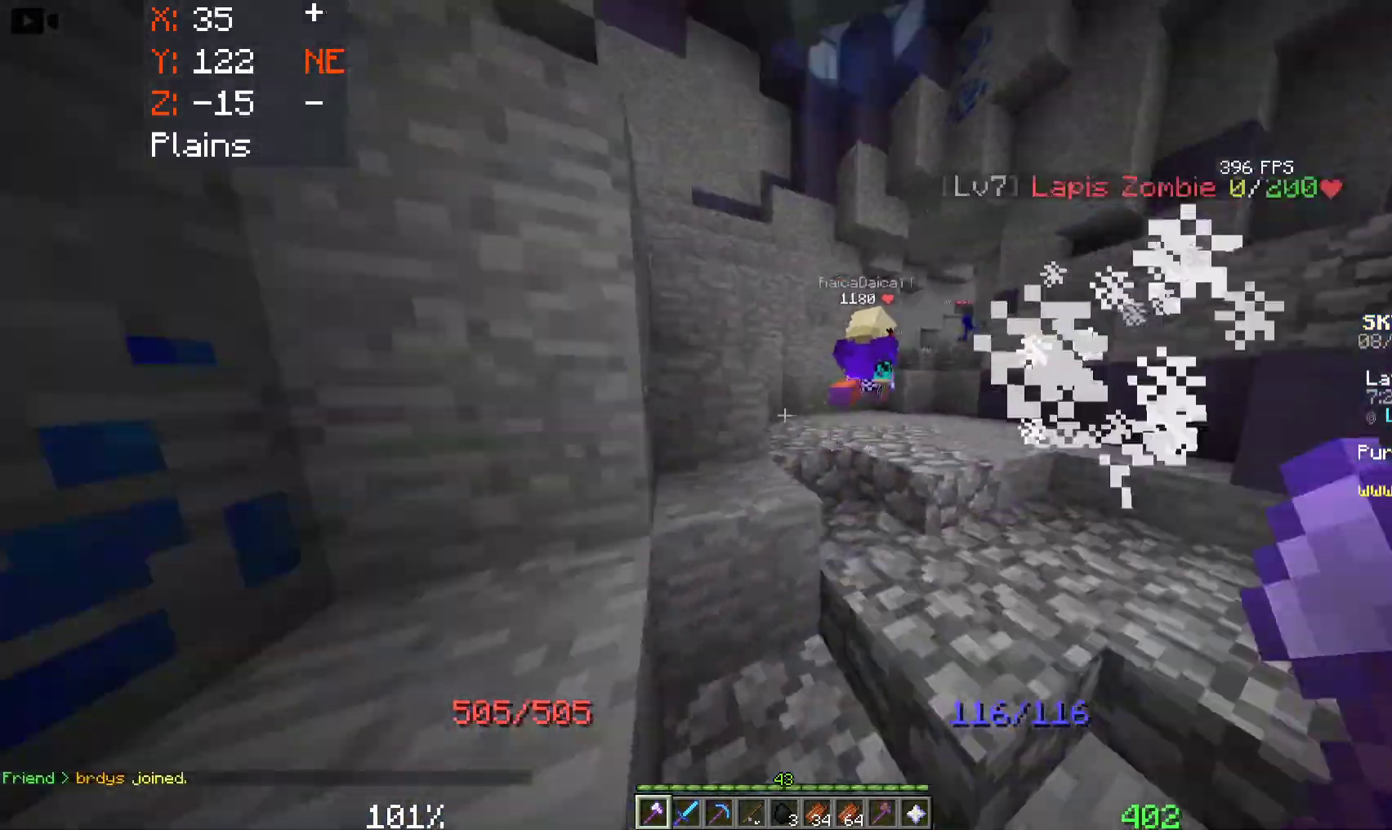
{"keys": ["space", "w"], "mouse": [], "events": []}
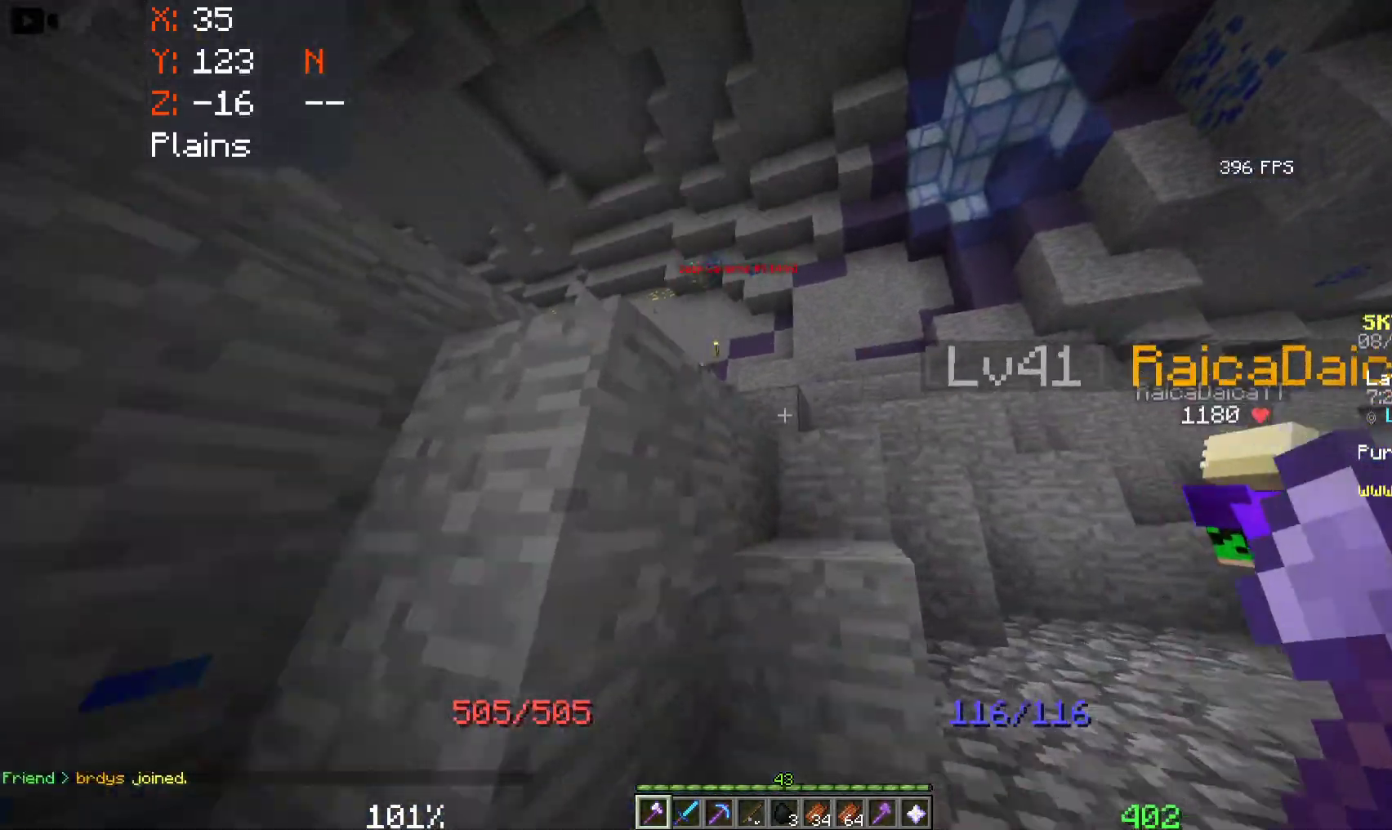
{"keys": ["space", "w"], "mouse": [], "events": []}
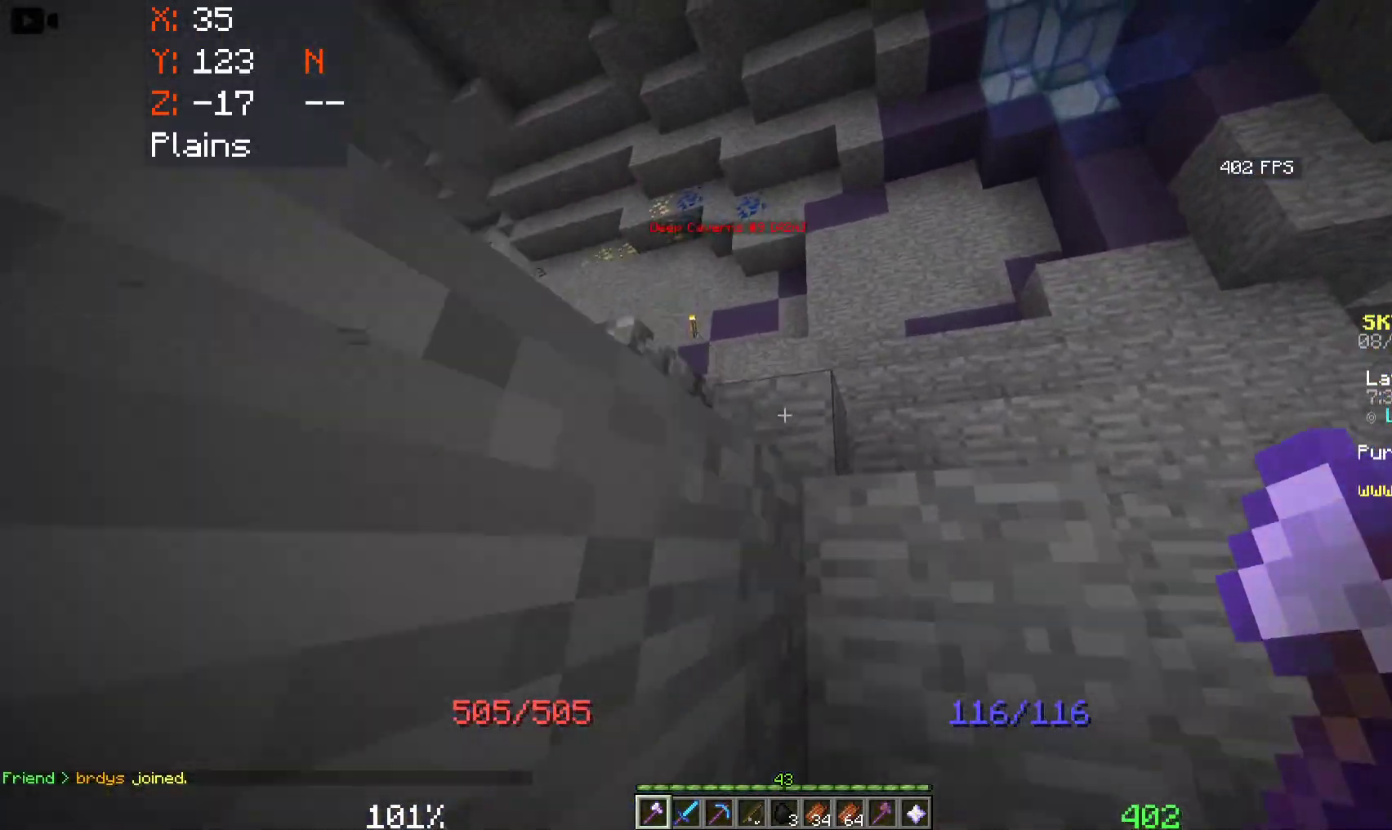
{"keys": ["space", "w"], "mouse": [], "events": []}
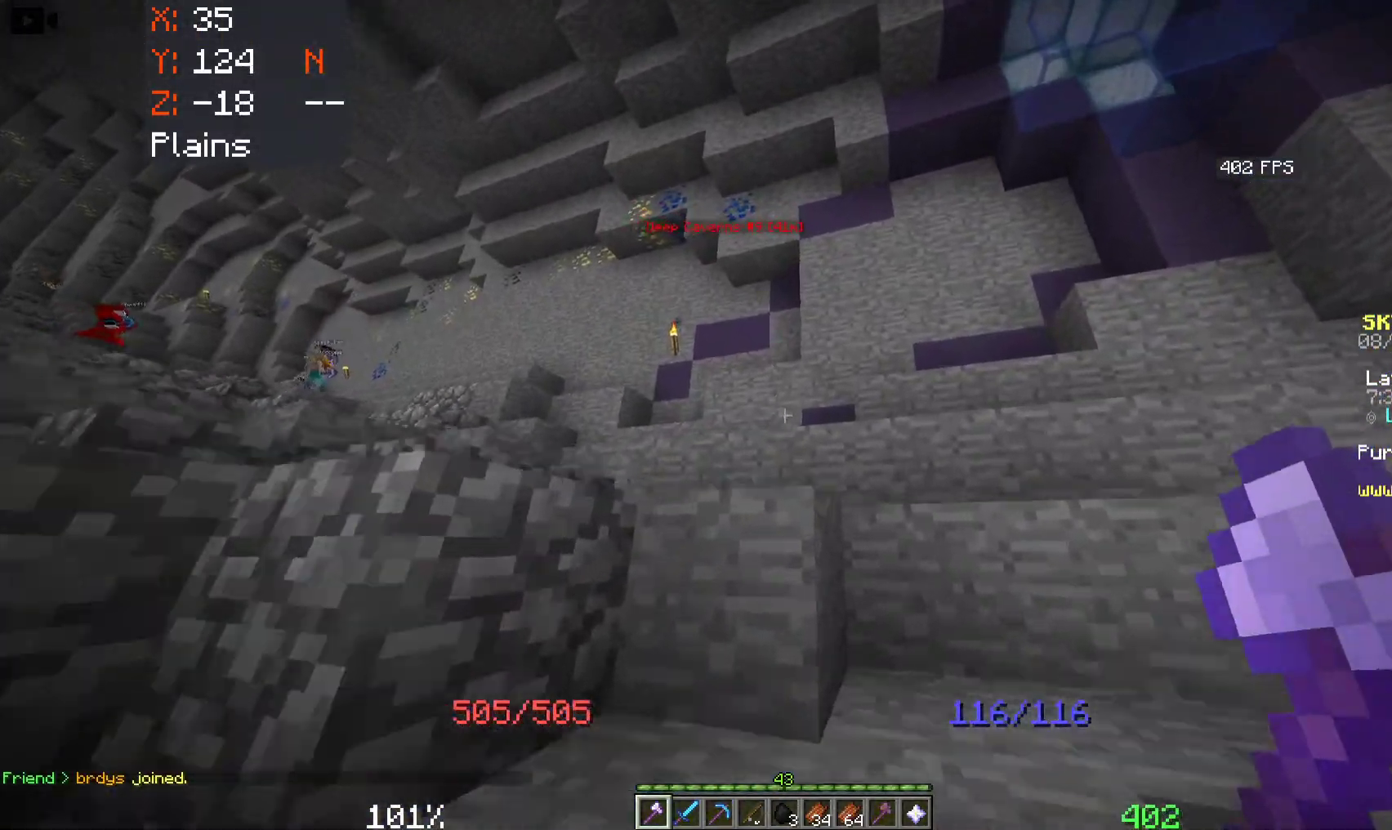
{"keys": ["space", "w"], "mouse": [], "events": []}